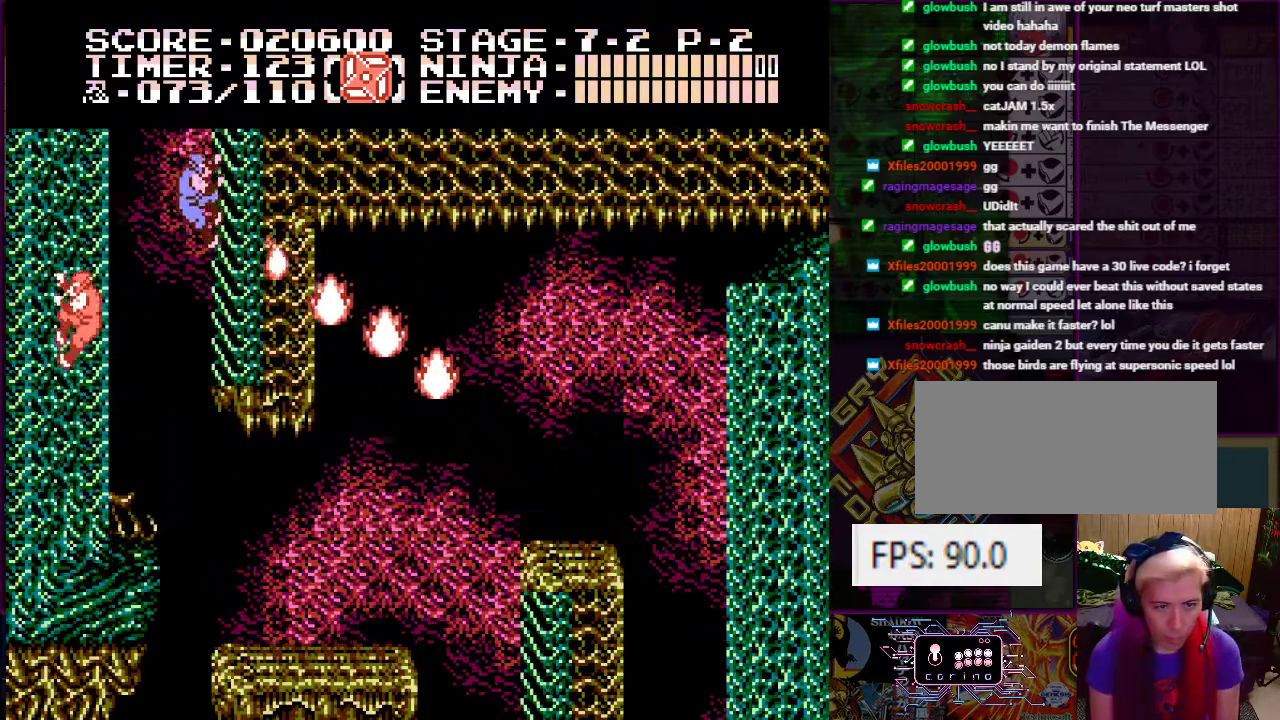
Gameplay with a controller (Nintendo layout); each line is a JSON object with the inputs held at the frame after it. "events" lists button and stick changes between this image and that frame as [ms after this image, input, new state], when the widget could be followed in between. Not read: L3 R3.
{"buttons": ["DPAD_UP"], "events": [[167, "DPAD_RIGHT", "up"], [184, "DPAD_RIGHT", "down"], [250, "DPAD_RIGHT", "up"], [334, "DPAD_RIGHT", "down"], [484, "DPAD_RIGHT", "up"]]}
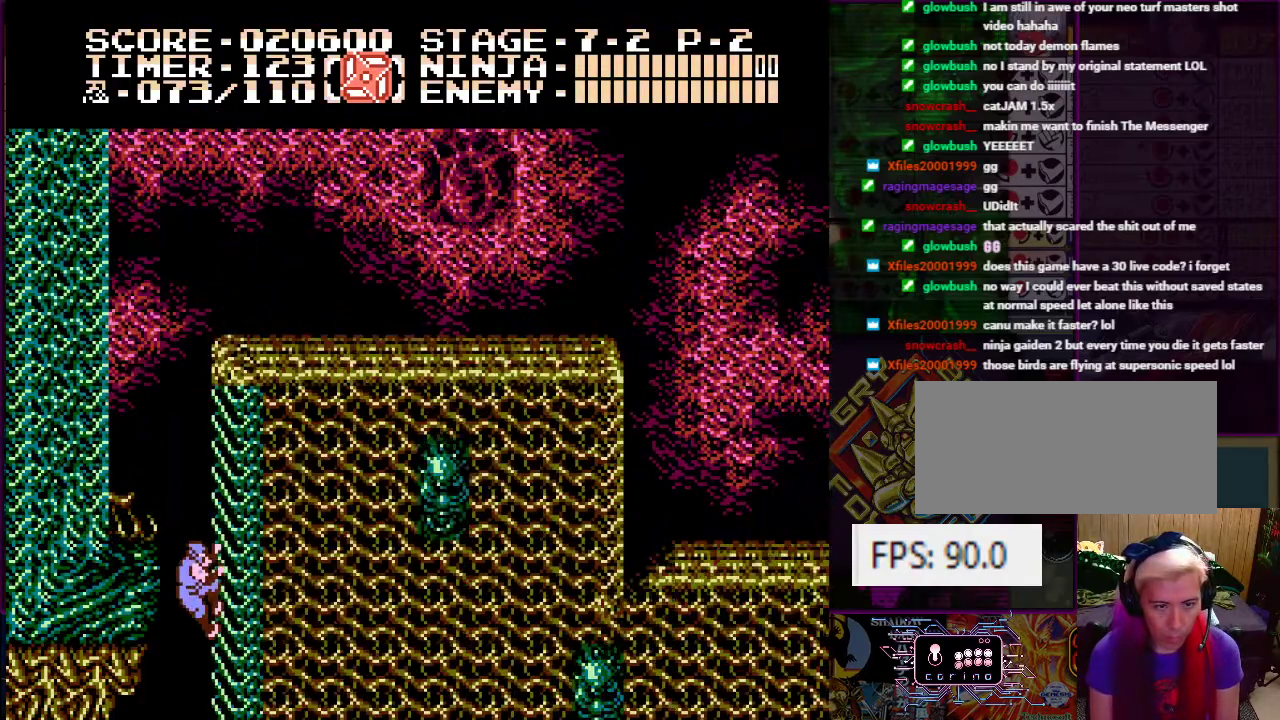
{"buttons": ["DPAD_UP"], "events": []}
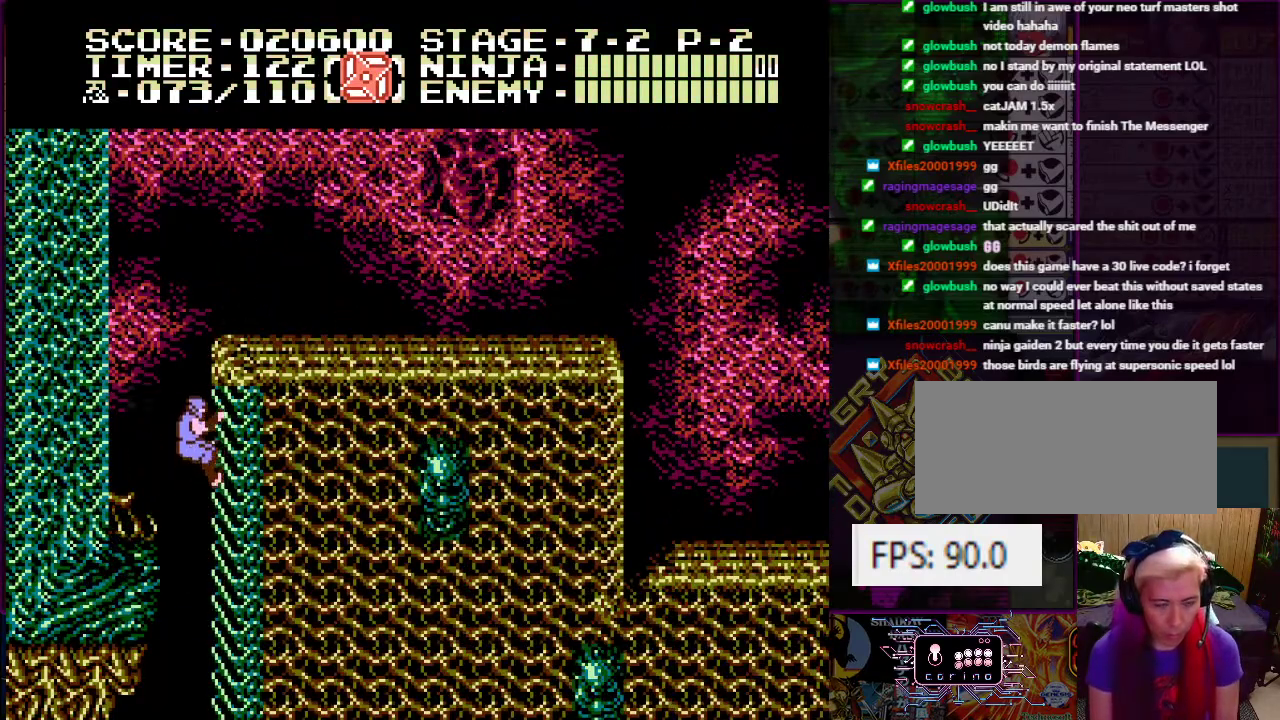
{"buttons": ["DPAD_UP", "DPAD_LEFT"], "events": [[434, "DPAD_LEFT", "down"]]}
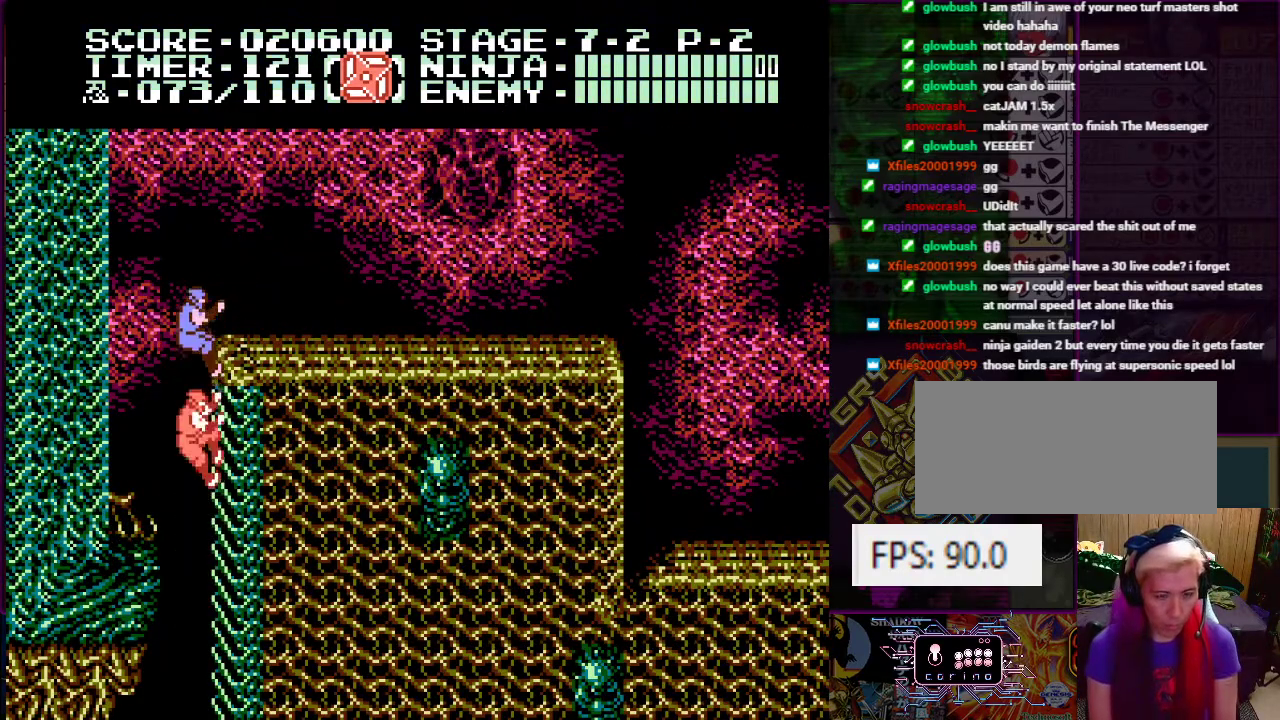
{"buttons": ["DPAD_UP", "DPAD_LEFT"], "events": [[66, "A", "down"], [200, "A", "up"]]}
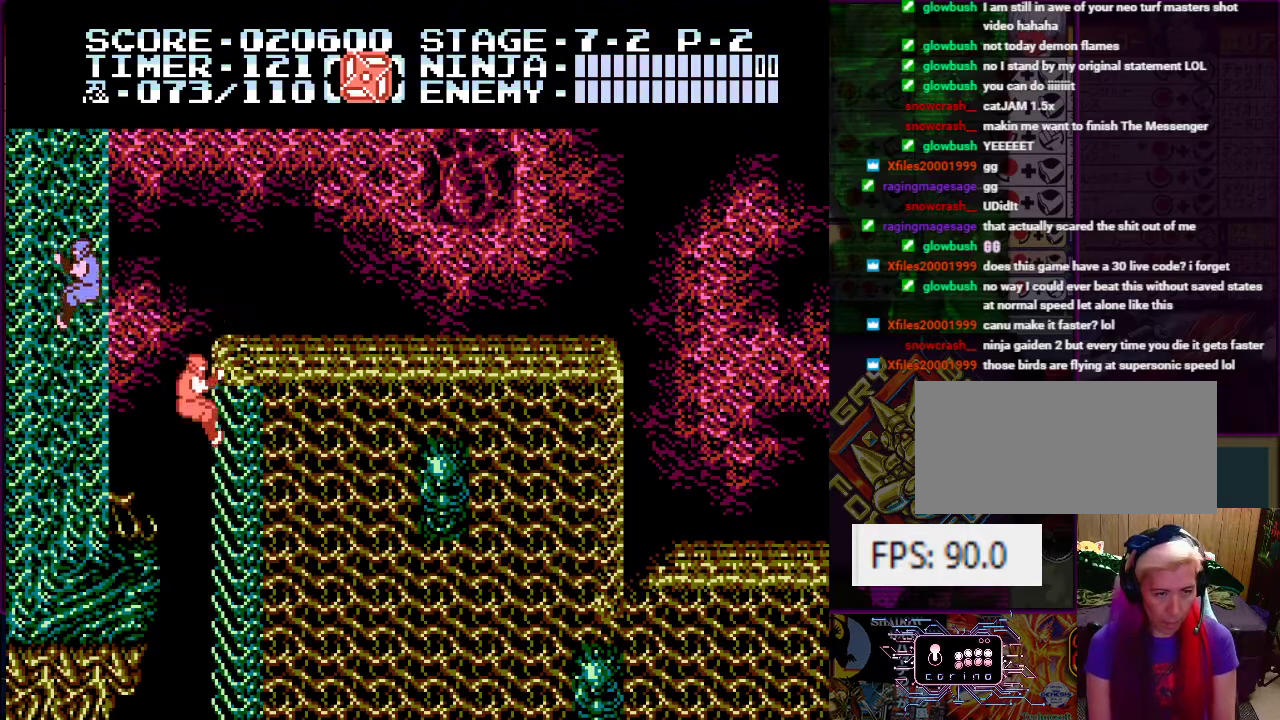
{"buttons": ["DPAD_UP", "DPAD_RIGHT"], "events": [[401, "DPAD_LEFT", "up"], [451, "DPAD_RIGHT", "down"]]}
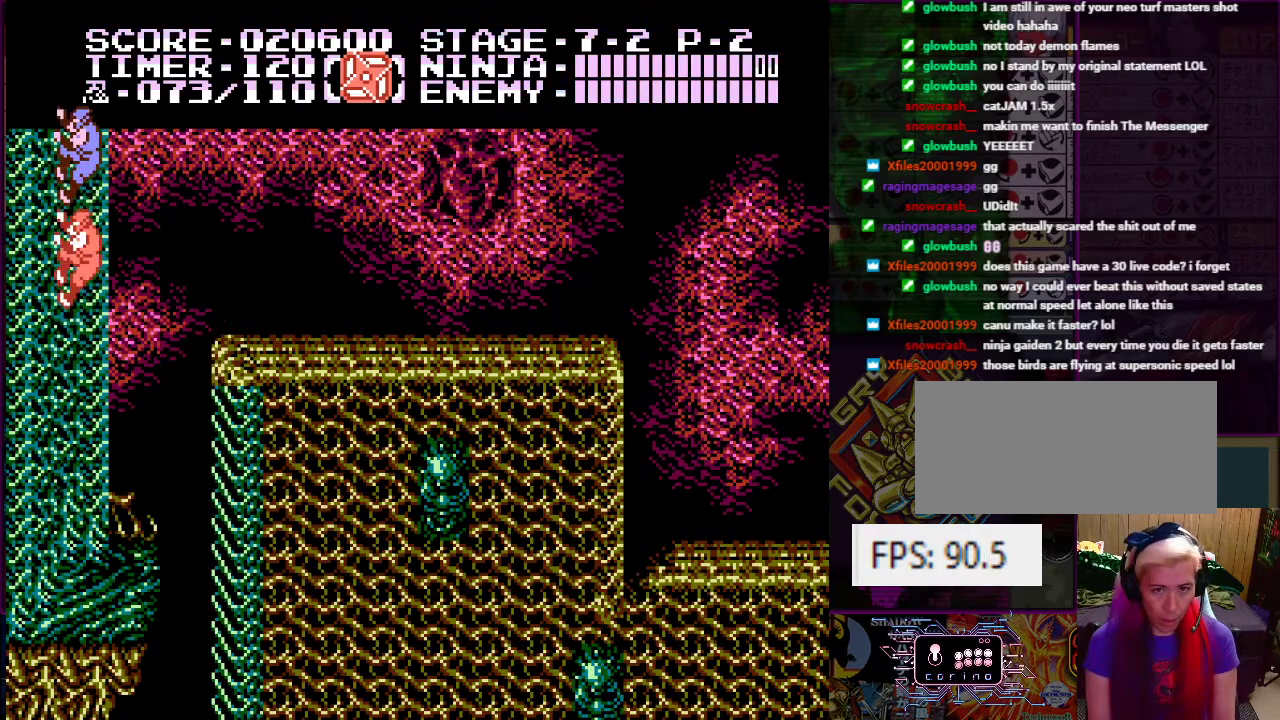
{"buttons": ["DPAD_RIGHT"], "events": [[83, "A", "down"], [217, "A", "up"], [267, "DPAD_UP", "up"]]}
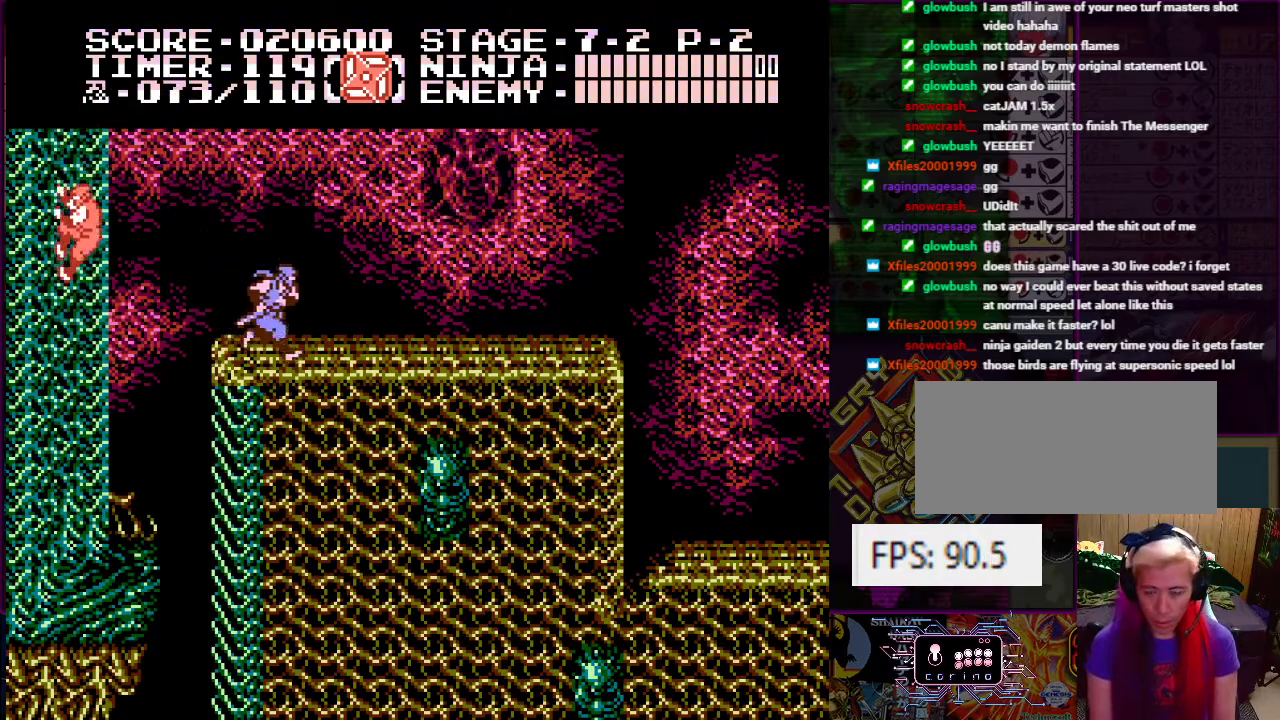
{"buttons": ["DPAD_RIGHT"], "events": []}
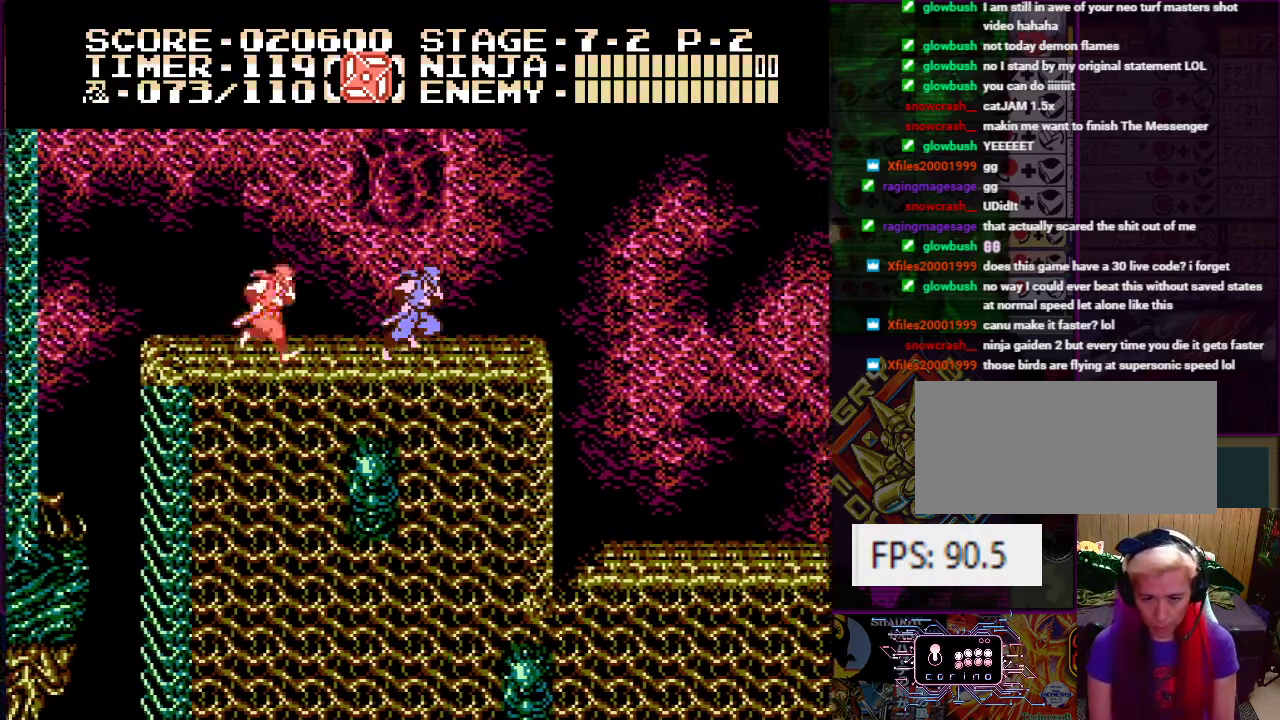
{"buttons": [], "events": [[233, "DPAD_RIGHT", "up"]]}
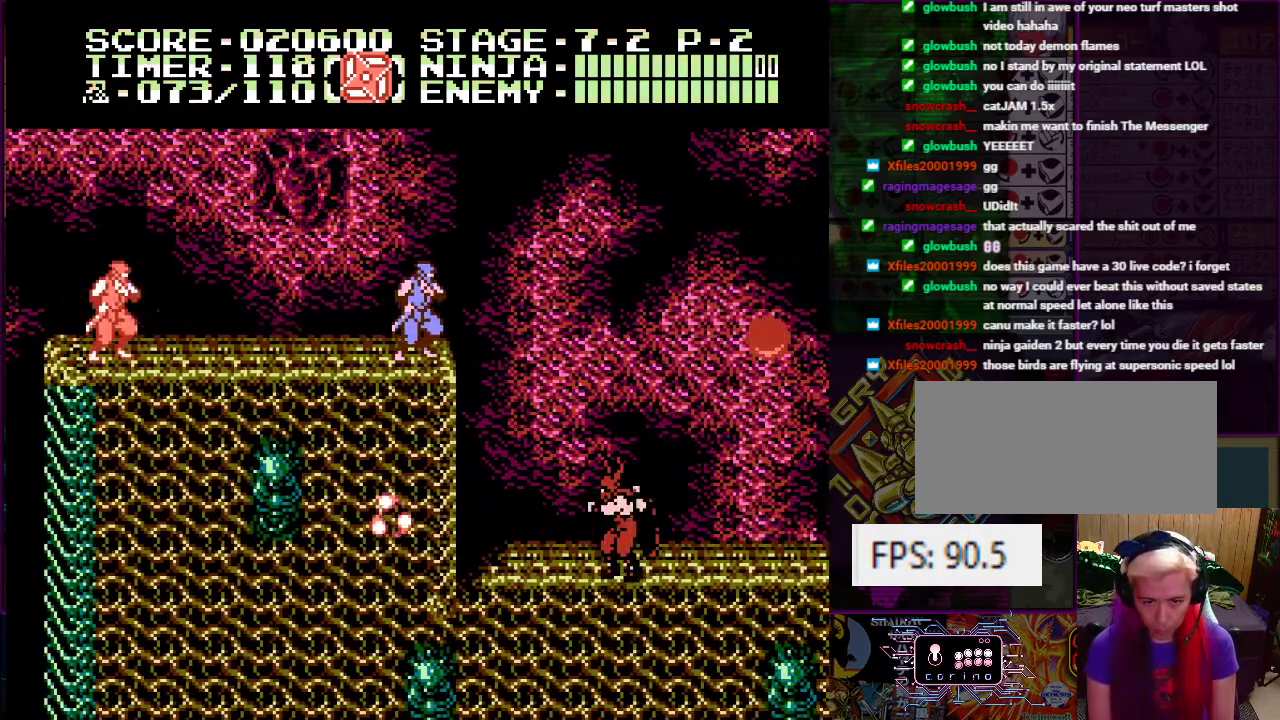
{"buttons": ["DPAD_UP"], "events": [[284, "DPAD_RIGHT", "down"], [434, "DPAD_UP", "down"], [484, "DPAD_RIGHT", "up"]]}
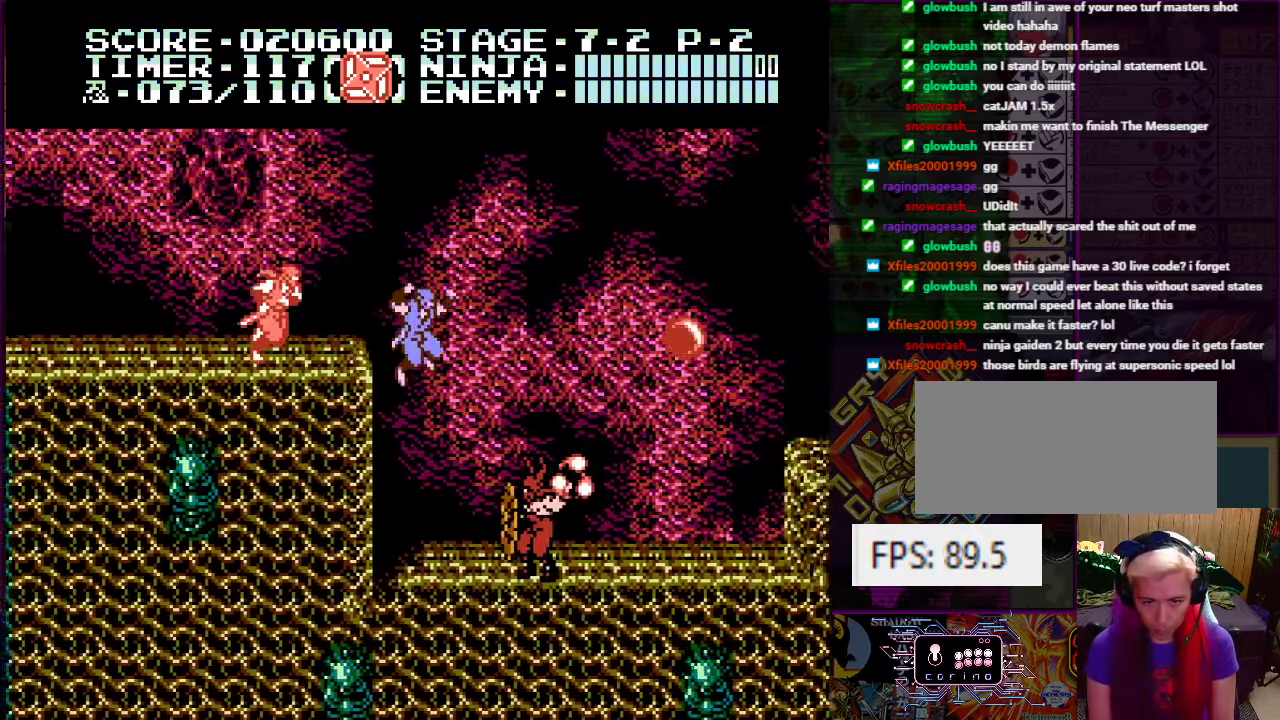
{"buttons": ["B", "DPAD_UP"], "events": [[167, "DPAD_UP", "up"], [267, "B", "down"], [334, "DPAD_RIGHT", "down"], [350, "DPAD_UP", "down"], [367, "DPAD_RIGHT", "up"], [400, "B", "up"], [467, "B", "down"]]}
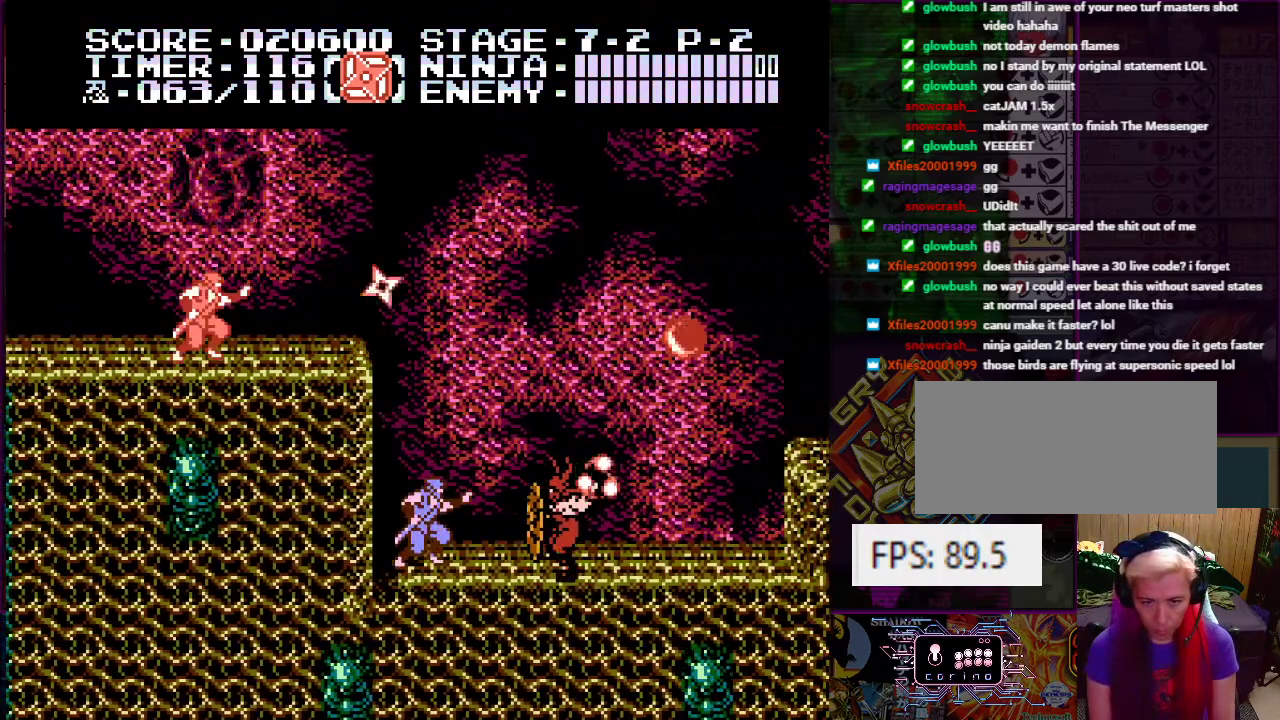
{"buttons": ["DPAD_RIGHT"], "events": [[50, "B", "up"], [116, "B", "down"], [150, "B", "up"], [333, "DPAD_RIGHT", "down"], [367, "DPAD_UP", "up"]]}
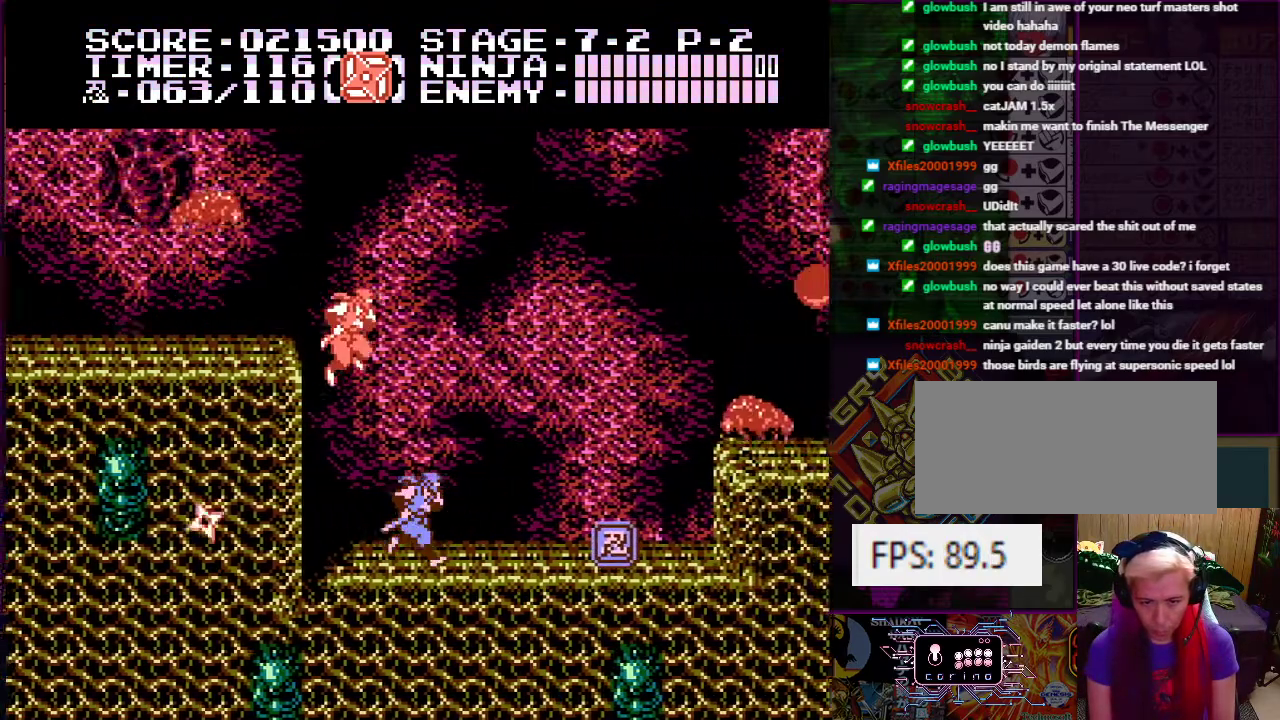
{"buttons": ["DPAD_LEFT"], "events": [[50, "A", "down"], [250, "A", "up"], [367, "DPAD_RIGHT", "up"], [501, "DPAD_LEFT", "down"]]}
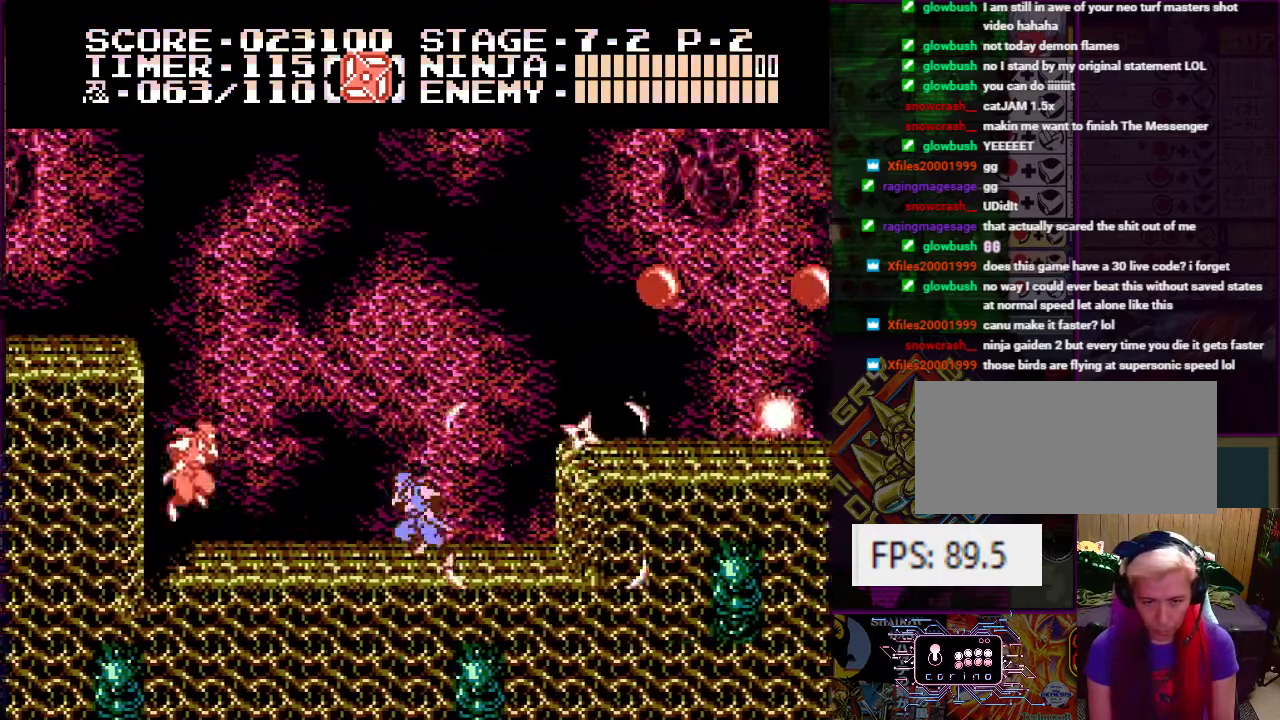
{"buttons": ["A", "DPAD_RIGHT"], "events": [[83, "DPAD_LEFT", "up"], [333, "DPAD_RIGHT", "down"], [450, "A", "down"]]}
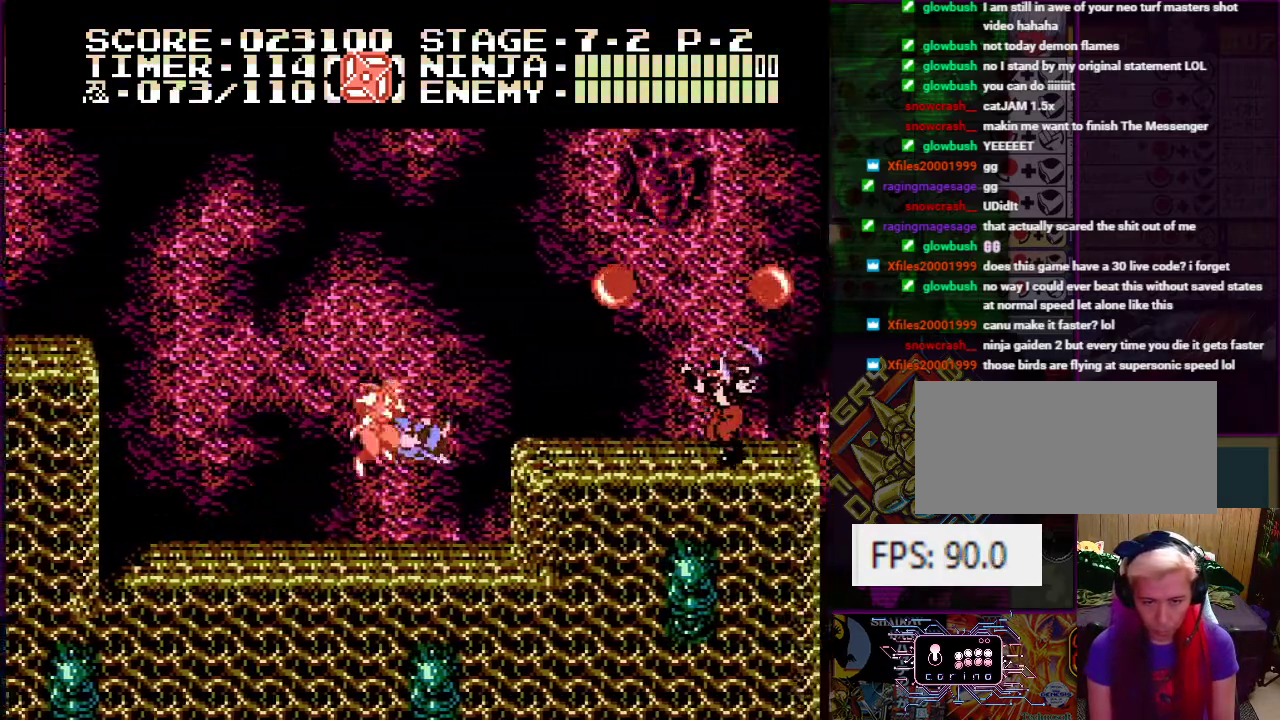
{"buttons": ["B", "DPAD_UP"], "events": [[267, "A", "up"], [300, "DPAD_RIGHT", "up"], [400, "DPAD_UP", "down"], [484, "B", "down"]]}
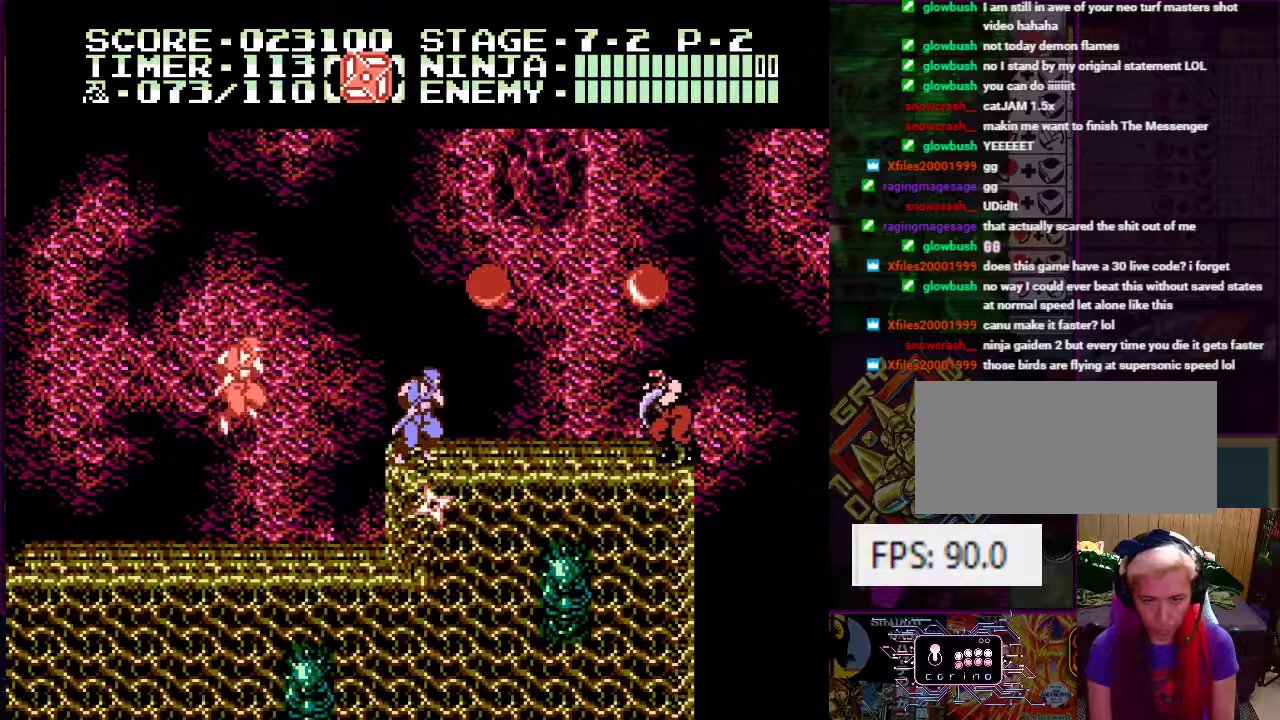
{"buttons": ["DPAD_UP"], "events": [[16, "A", "down"], [33, "B", "up"], [133, "B", "down"], [216, "DPAD_RIGHT", "down"], [266, "DPAD_RIGHT", "up"], [333, "B", "up"], [350, "A", "up"]]}
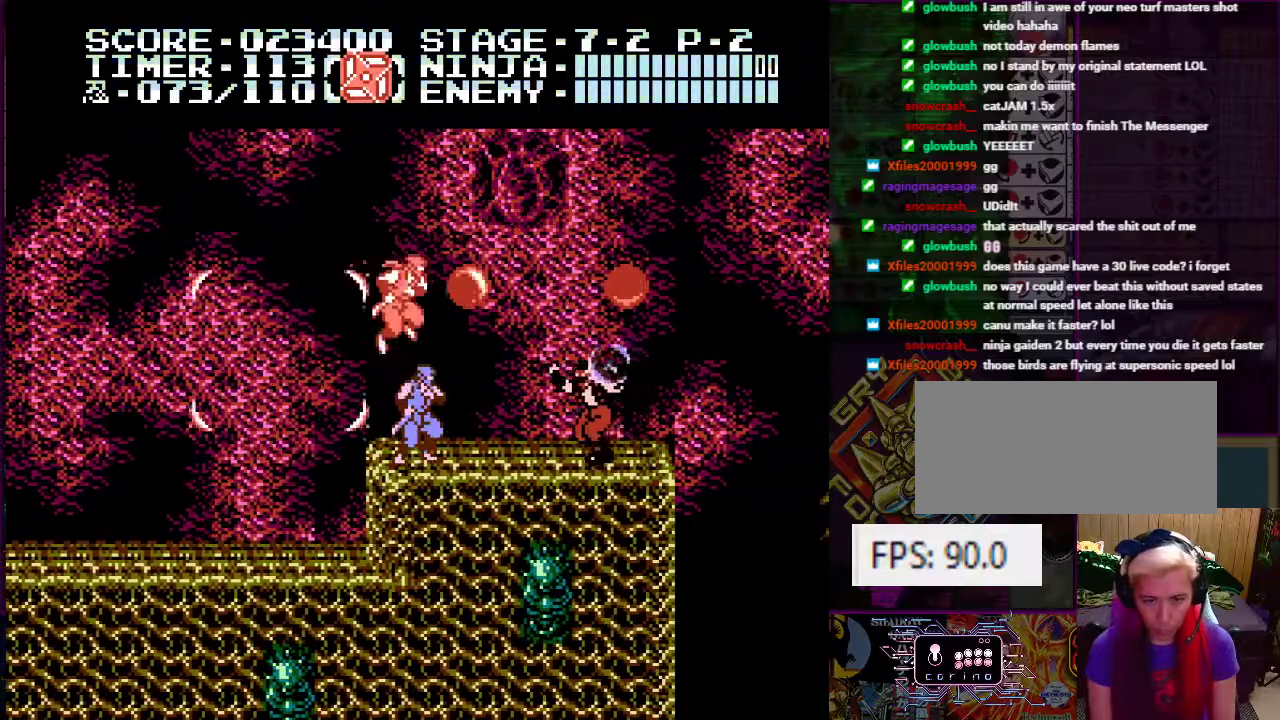
{"buttons": [], "events": [[17, "DPAD_UP", "up"], [217, "B", "down"], [217, "DPAD_UP", "down"], [300, "B", "up"], [317, "DPAD_UP", "up"]]}
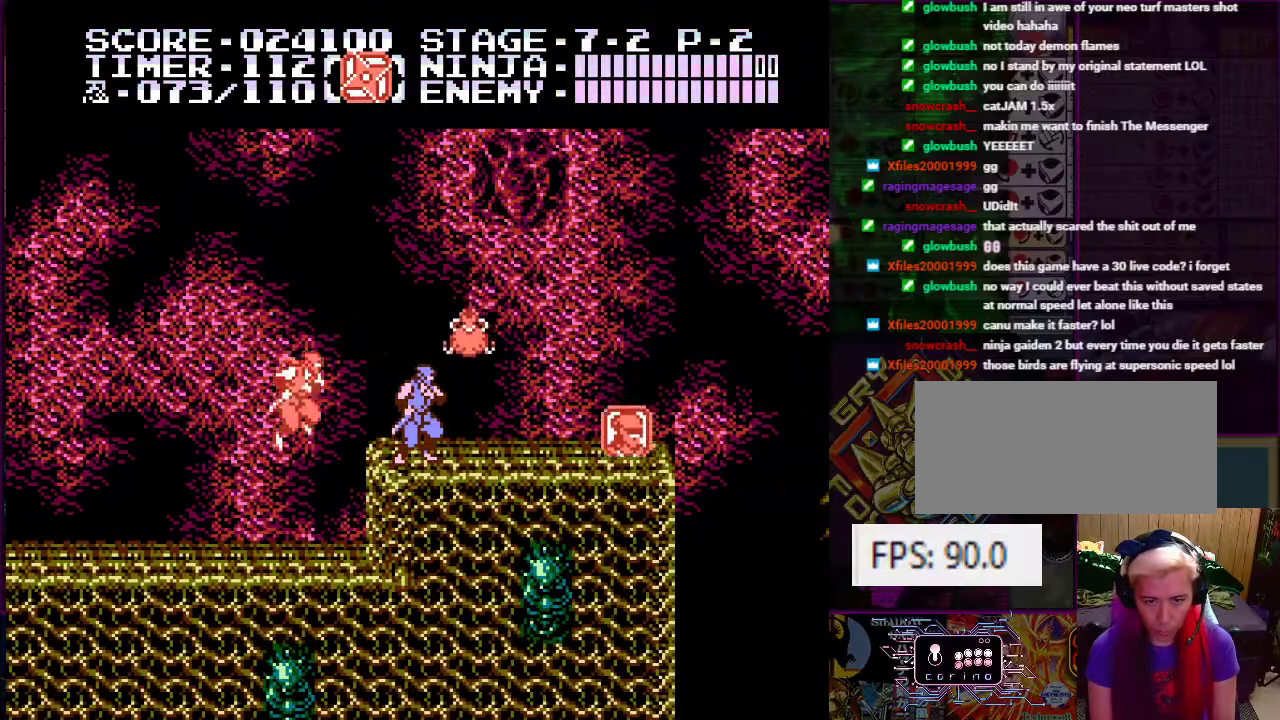
{"buttons": ["DPAD_RIGHT"], "events": [[333, "DPAD_RIGHT", "down"]]}
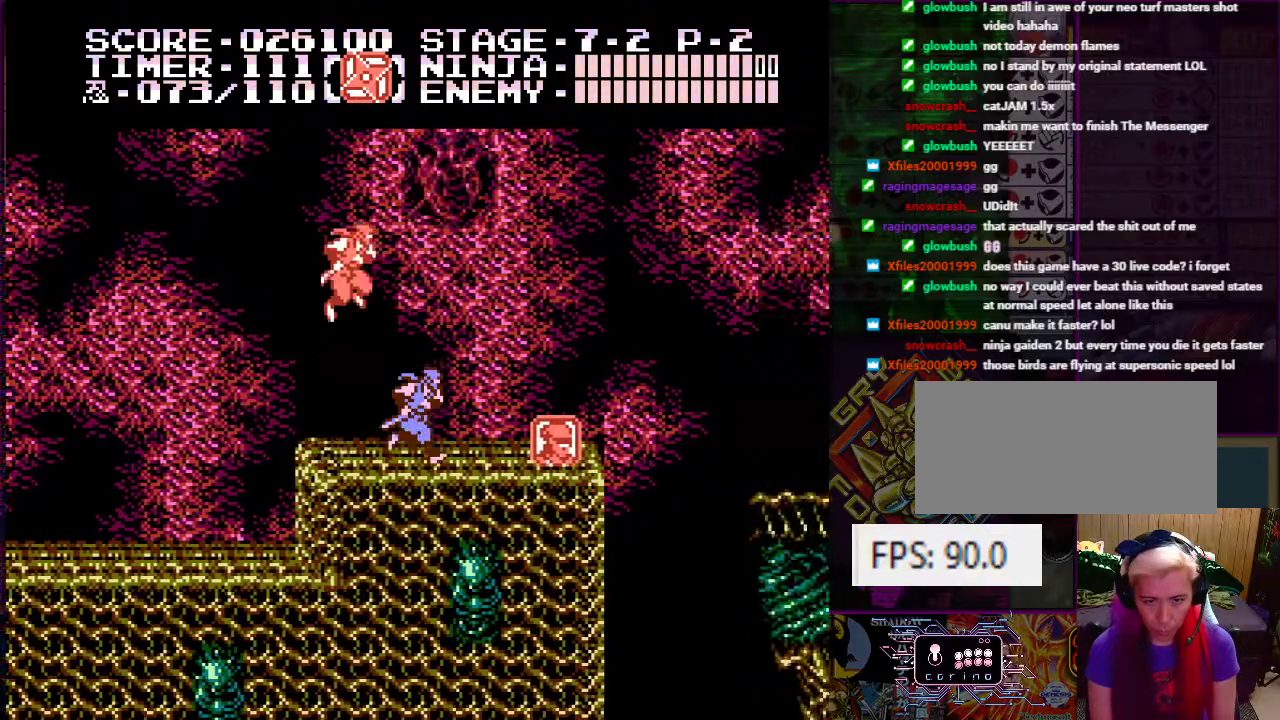
{"buttons": [], "events": [[300, "DPAD_RIGHT", "up"]]}
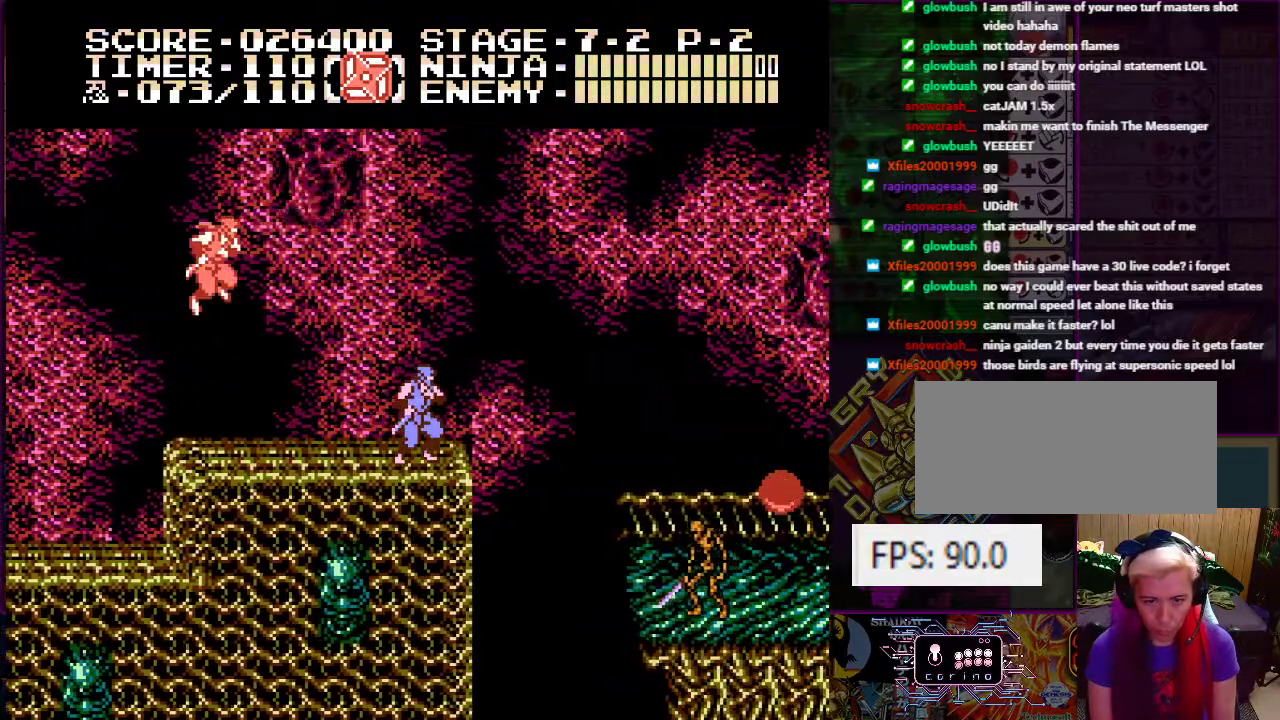
{"buttons": [], "events": []}
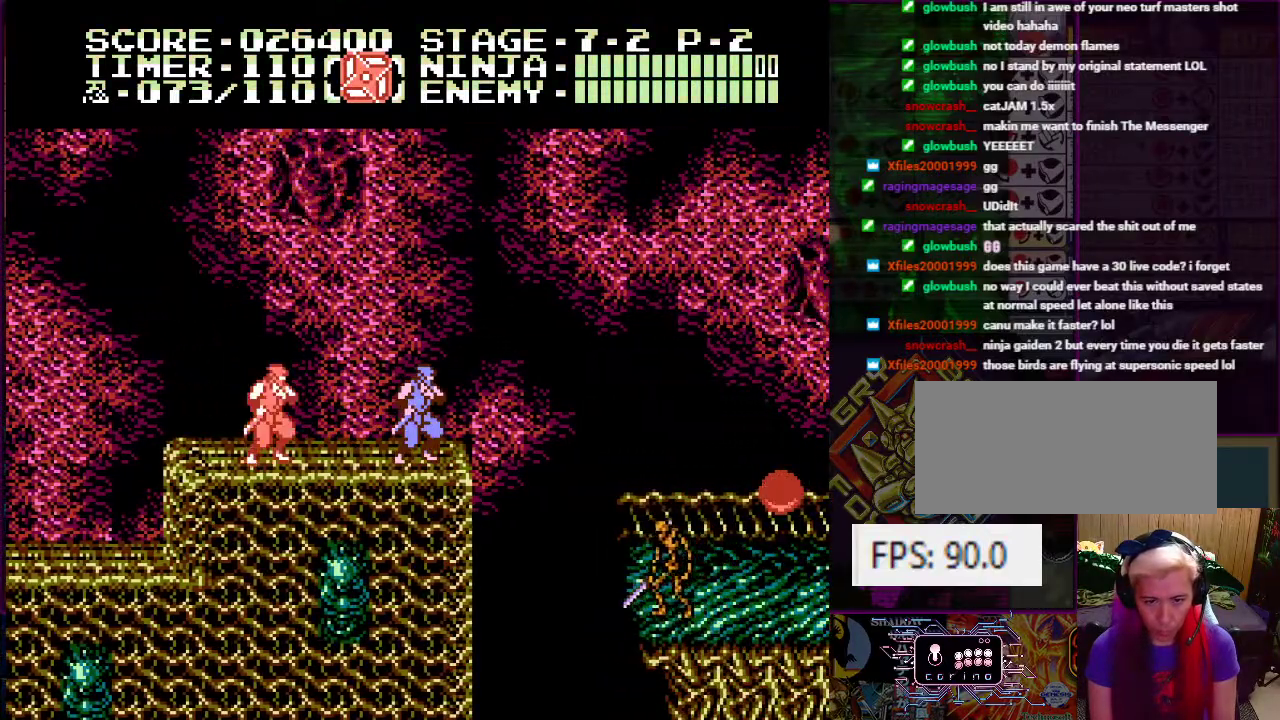
{"buttons": ["A", "DPAD_RIGHT"], "events": [[334, "DPAD_RIGHT", "down"], [434, "A", "down"]]}
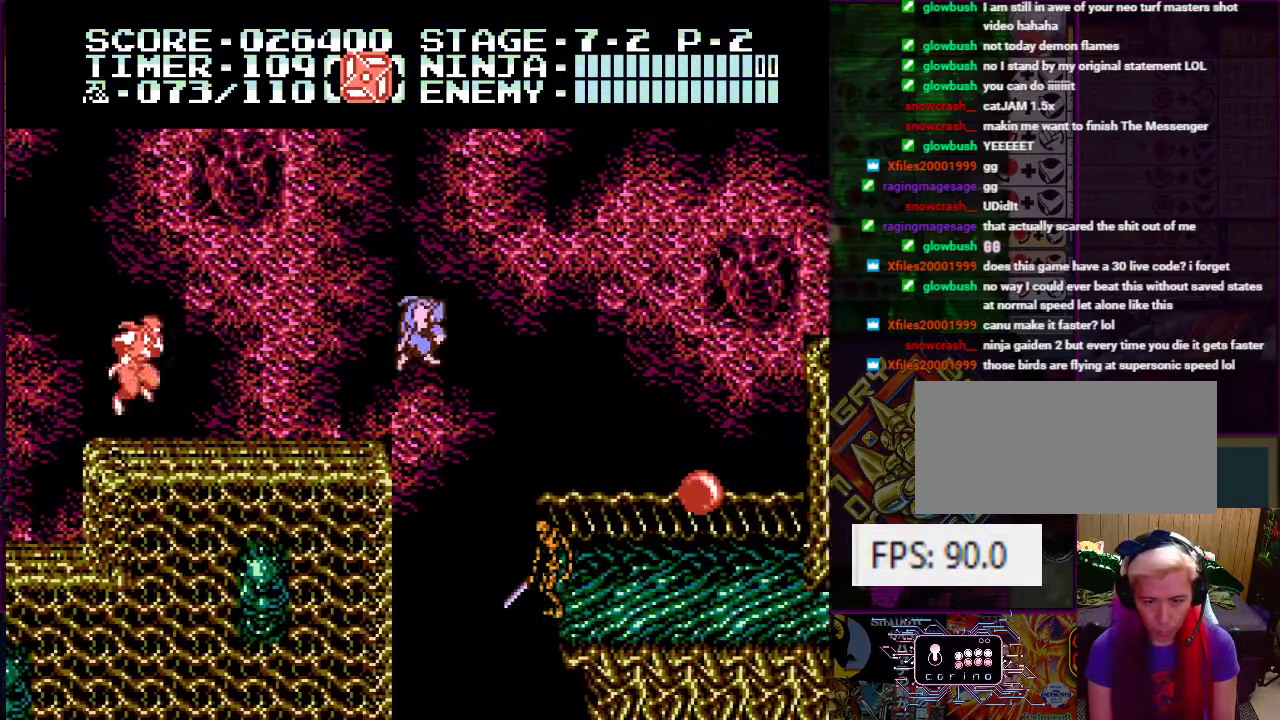
{"buttons": ["DPAD_RIGHT"], "events": [[417, "A", "up"]]}
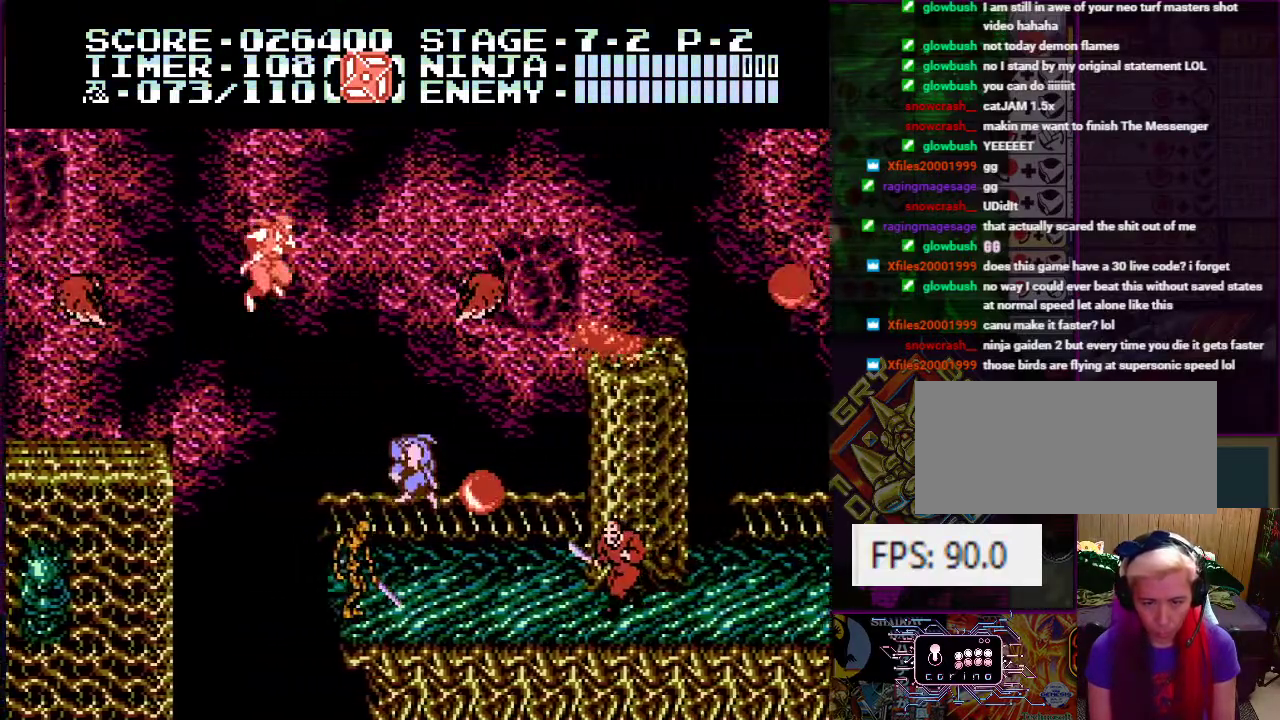
{"buttons": ["B", "DPAD_UP"], "events": [[67, "DPAD_UP", "down"], [83, "DPAD_RIGHT", "up"], [150, "B", "down"], [250, "B", "up"], [350, "B", "down"], [417, "B", "up"], [467, "B", "down"]]}
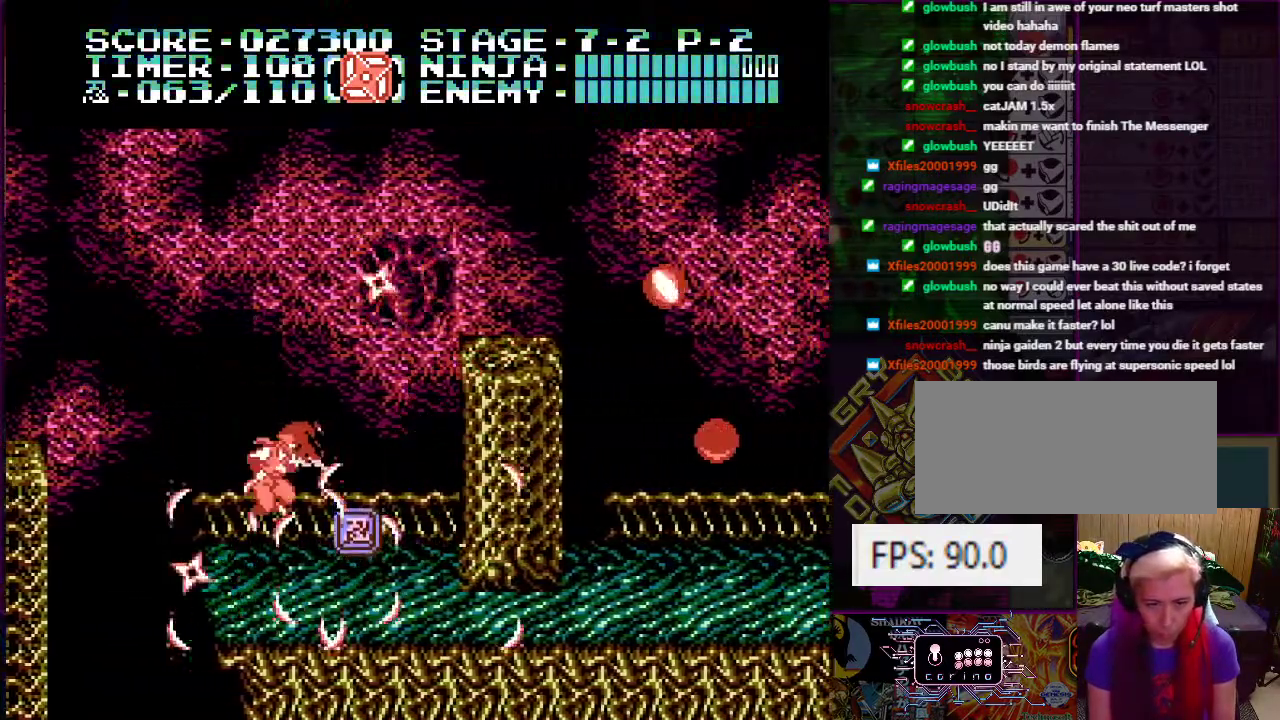
{"buttons": ["DPAD_DOWN", "DPAD_RIGHT"], "events": [[66, "B", "up"], [250, "DPAD_UP", "up"], [450, "DPAD_DOWN", "down"], [450, "DPAD_RIGHT", "down"]]}
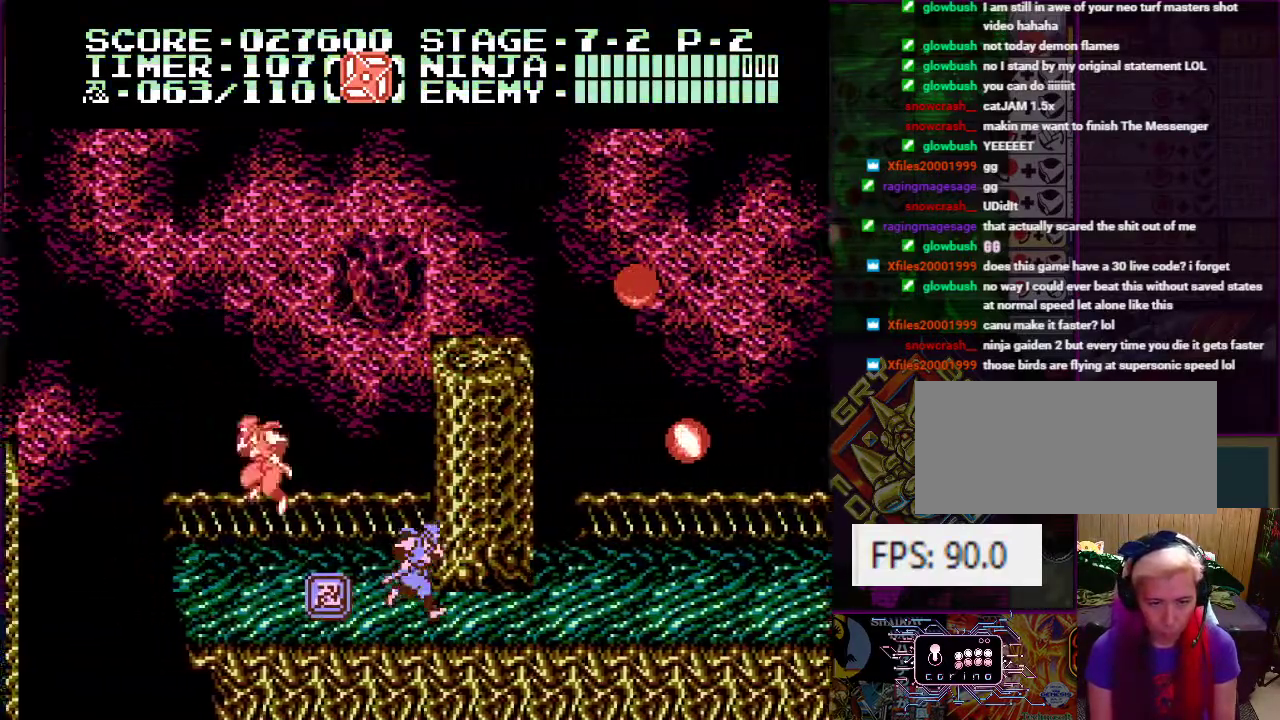
{"buttons": [], "events": [[17, "DPAD_DOWN", "up"], [367, "DPAD_RIGHT", "up"]]}
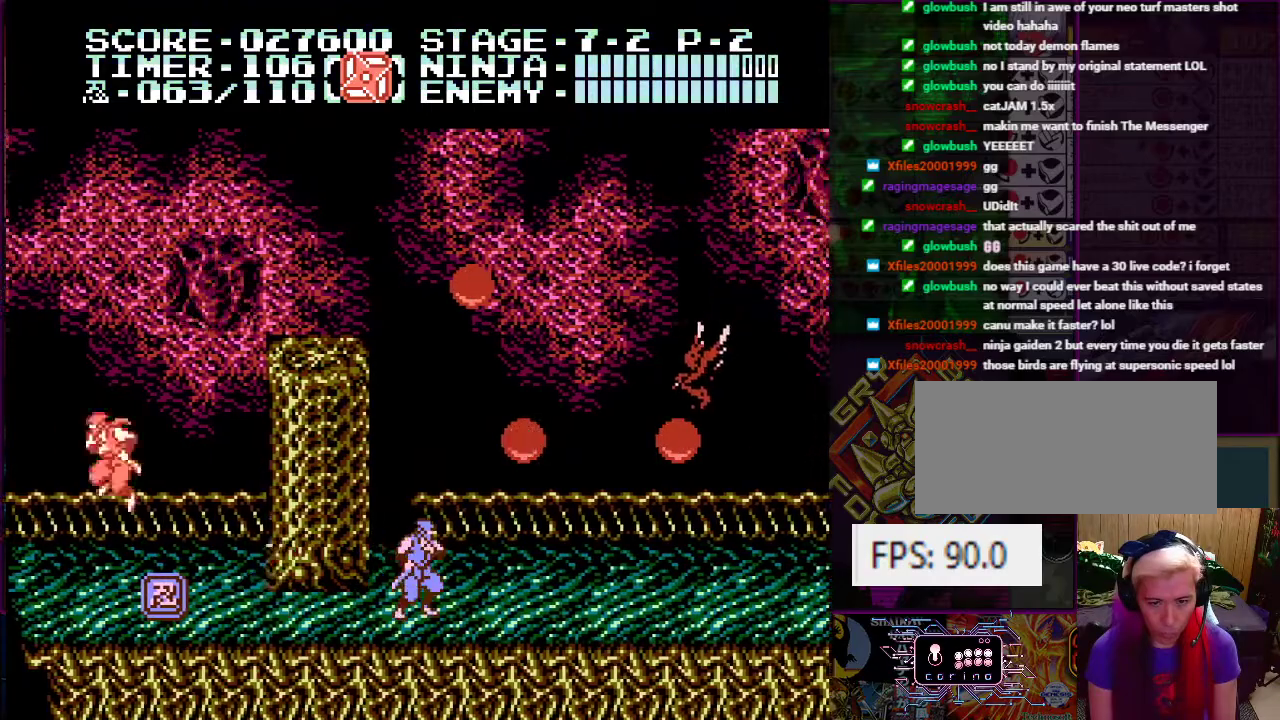
{"buttons": ["A"], "events": [[350, "A", "down"], [400, "B", "down"], [500, "B", "up"]]}
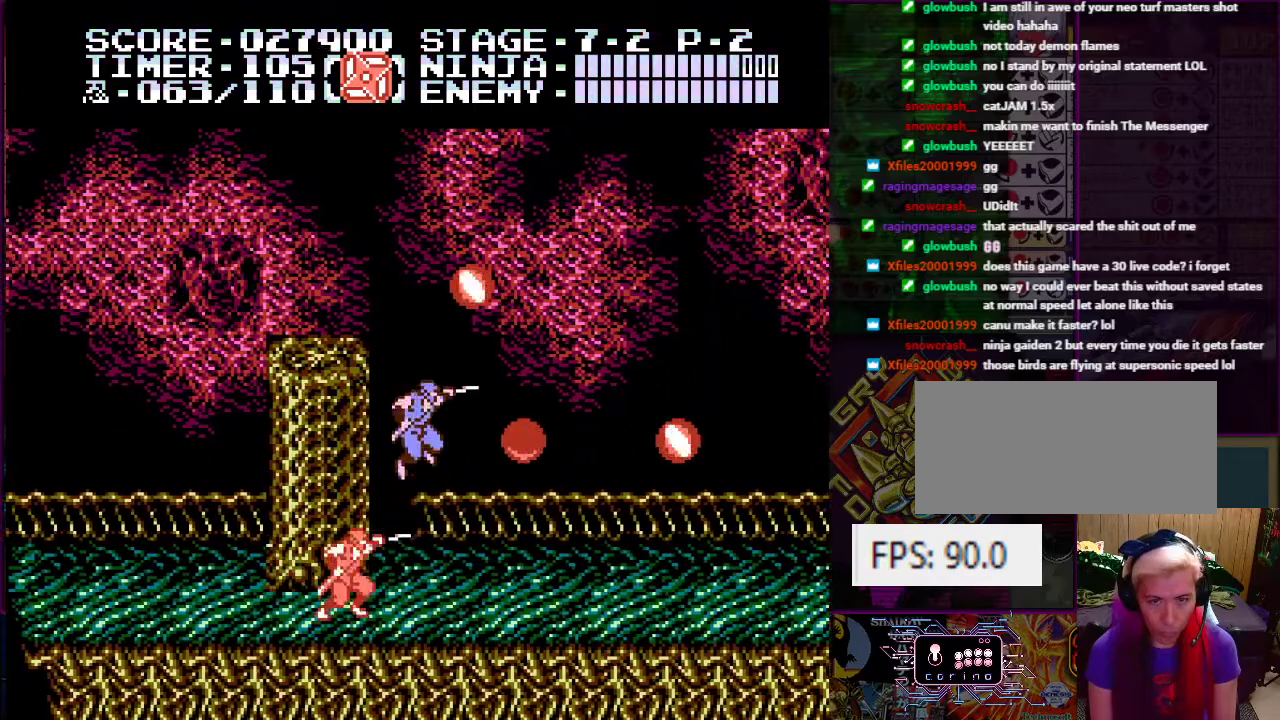
{"buttons": ["DPAD_LEFT"], "events": [[17, "A", "up"], [367, "DPAD_LEFT", "down"]]}
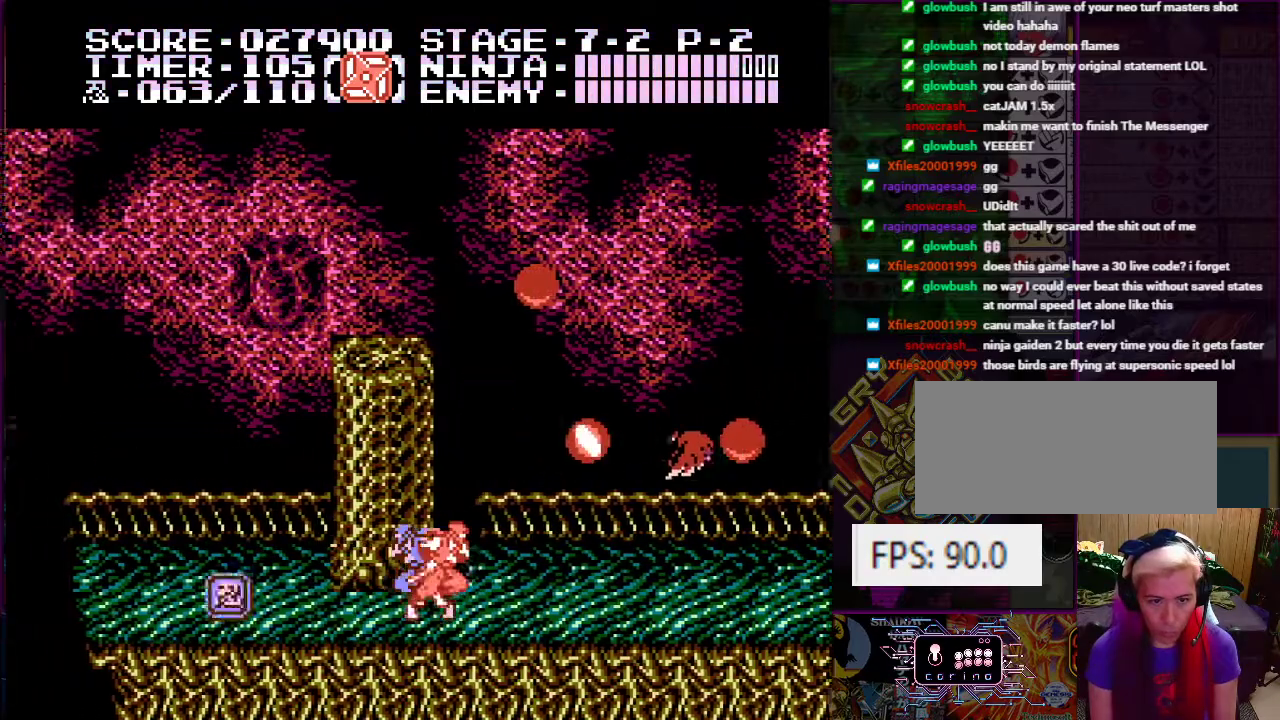
{"buttons": ["DPAD_DOWN", "DPAD_RIGHT"], "events": [[450, "DPAD_DOWN", "down"], [450, "DPAD_LEFT", "up"], [450, "DPAD_RIGHT", "down"], [450, "DPAD_UP", "down"], [500, "DPAD_UP", "up"]]}